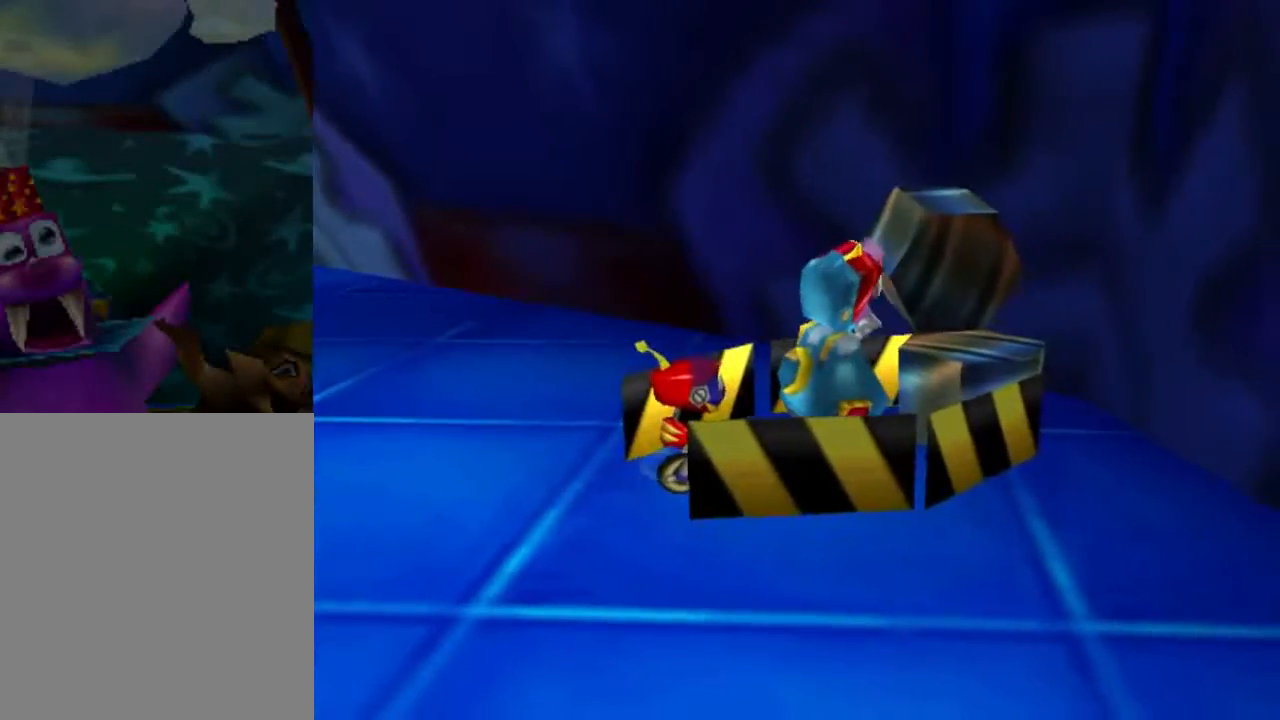
Gameplay with a controller (Nintendo layout); each line is a JSON object with the inputs held at the frame after it. "events" lists button and stick changes between this image and that frame as [ms after this image, input, new state], when the widget could be followed in between. Not read: L3 R3 Z.
{"buttons": [], "left_stick": "center", "events": []}
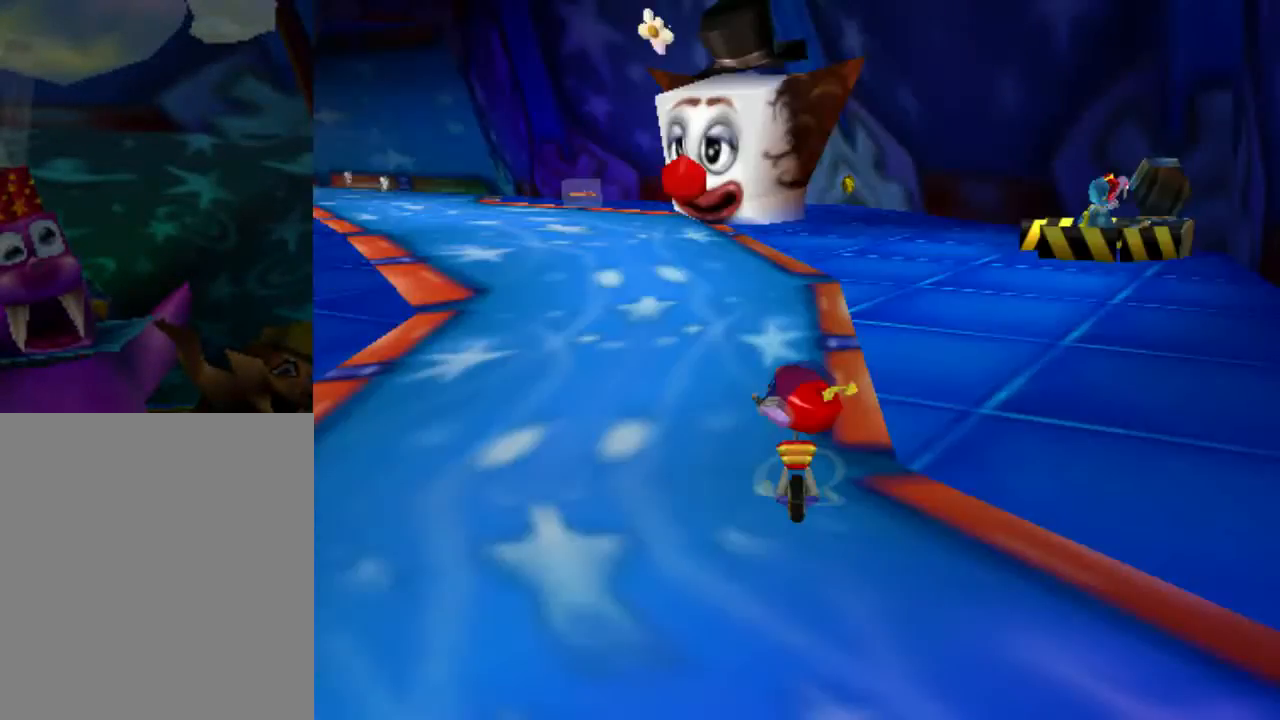
{"buttons": [], "left_stick": "up", "events": [[101, "left_stick", "up"]]}
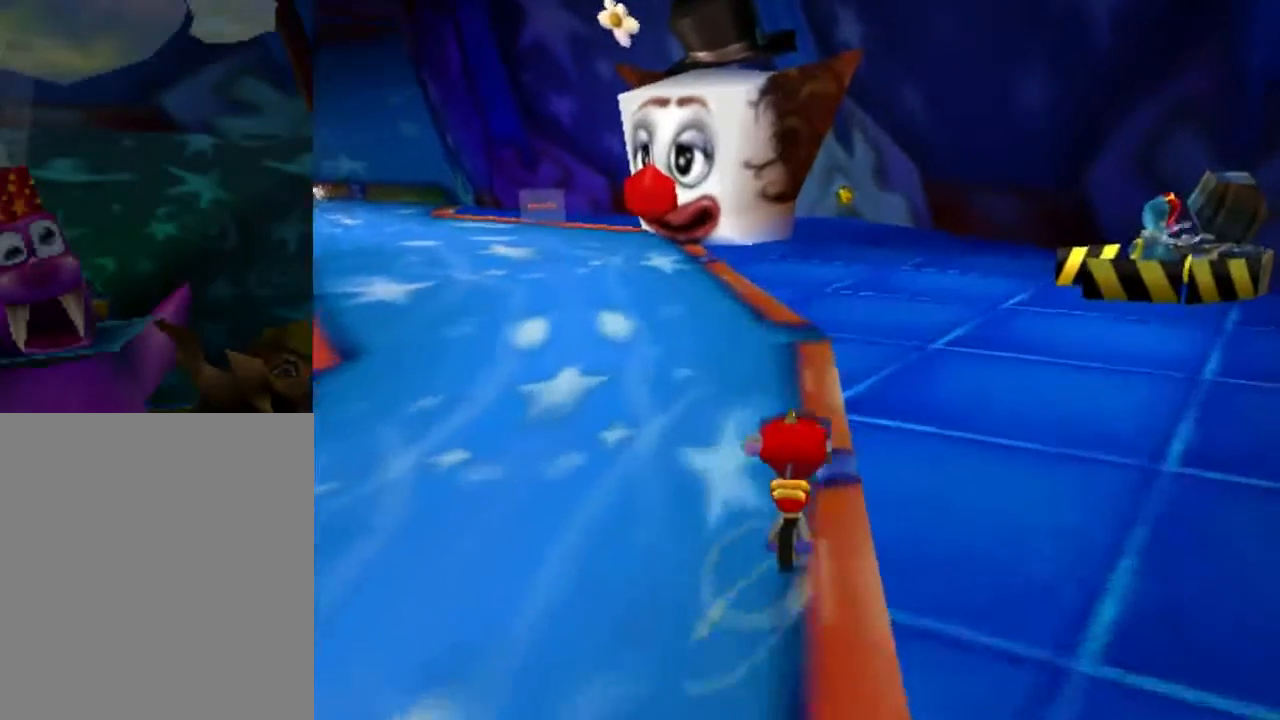
{"buttons": [], "left_stick": "up", "events": []}
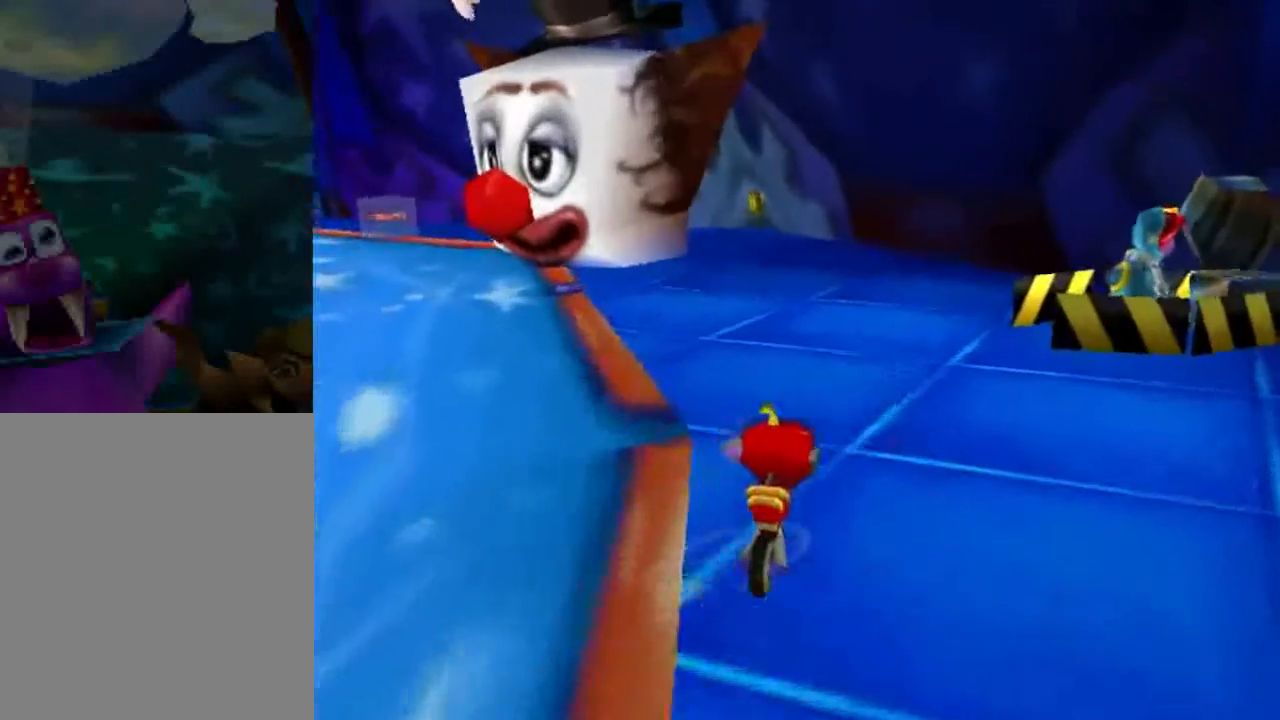
{"buttons": [], "left_stick": "up", "events": []}
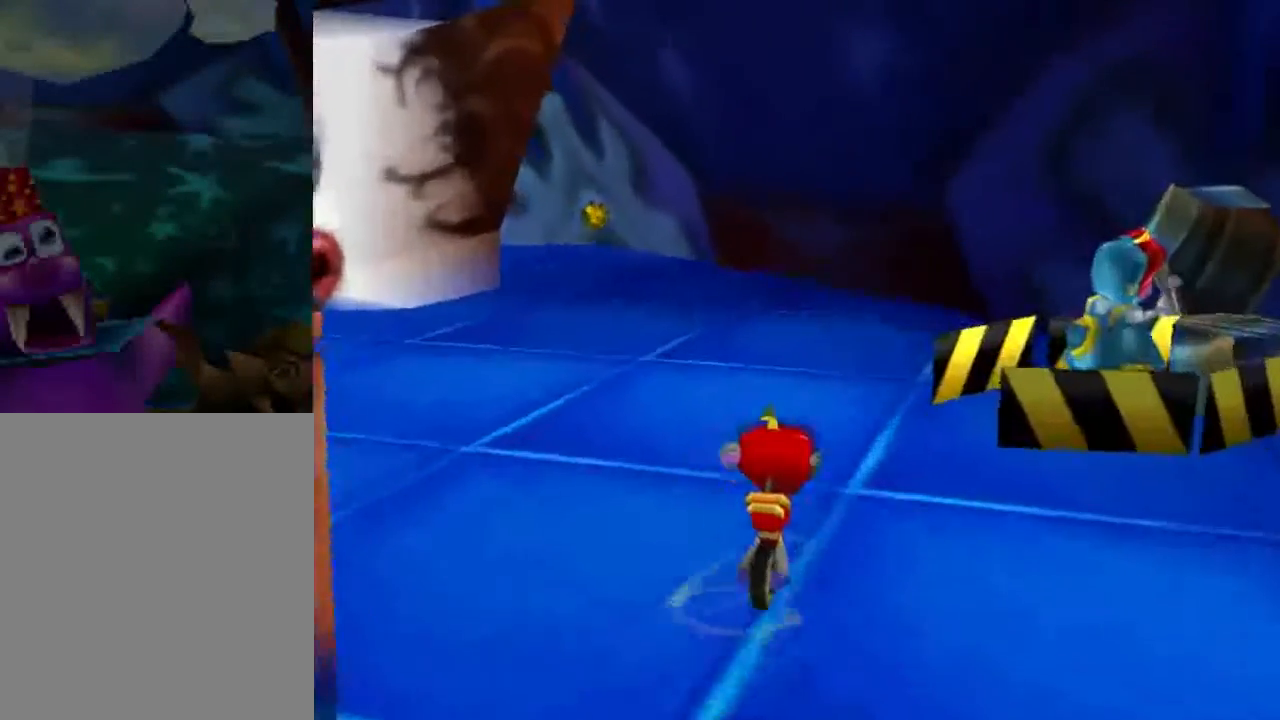
{"buttons": [], "left_stick": "right", "events": [[234, "left_stick", "up-right"], [367, "left_stick", "right"]]}
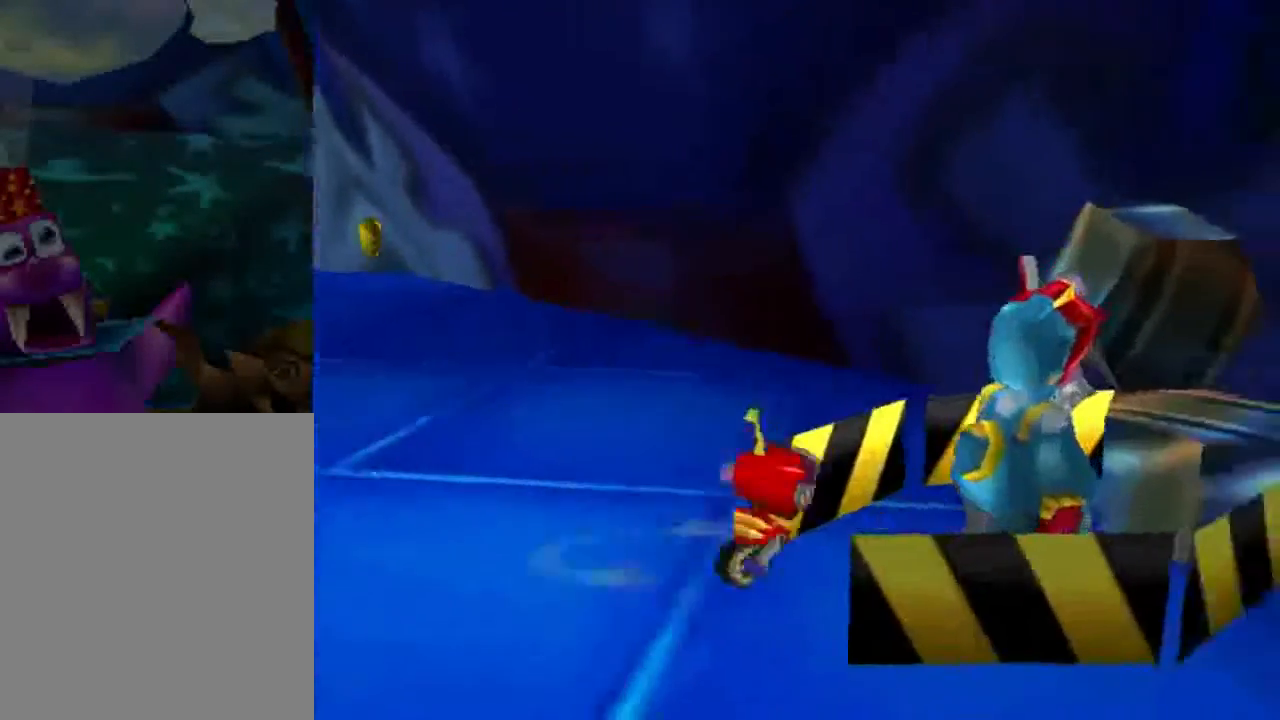
{"buttons": [], "left_stick": "center", "events": [[34, "left_stick", "down-right"], [368, "left_stick", "center"]]}
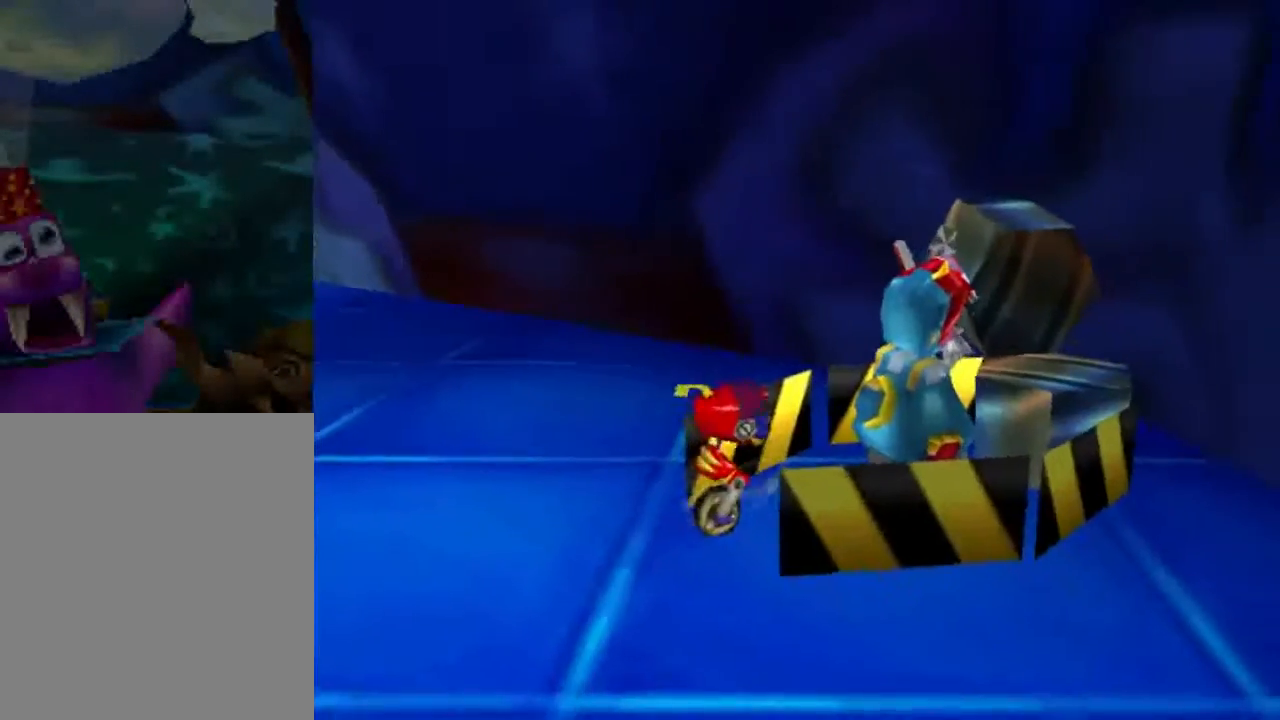
{"buttons": [], "left_stick": "center", "events": []}
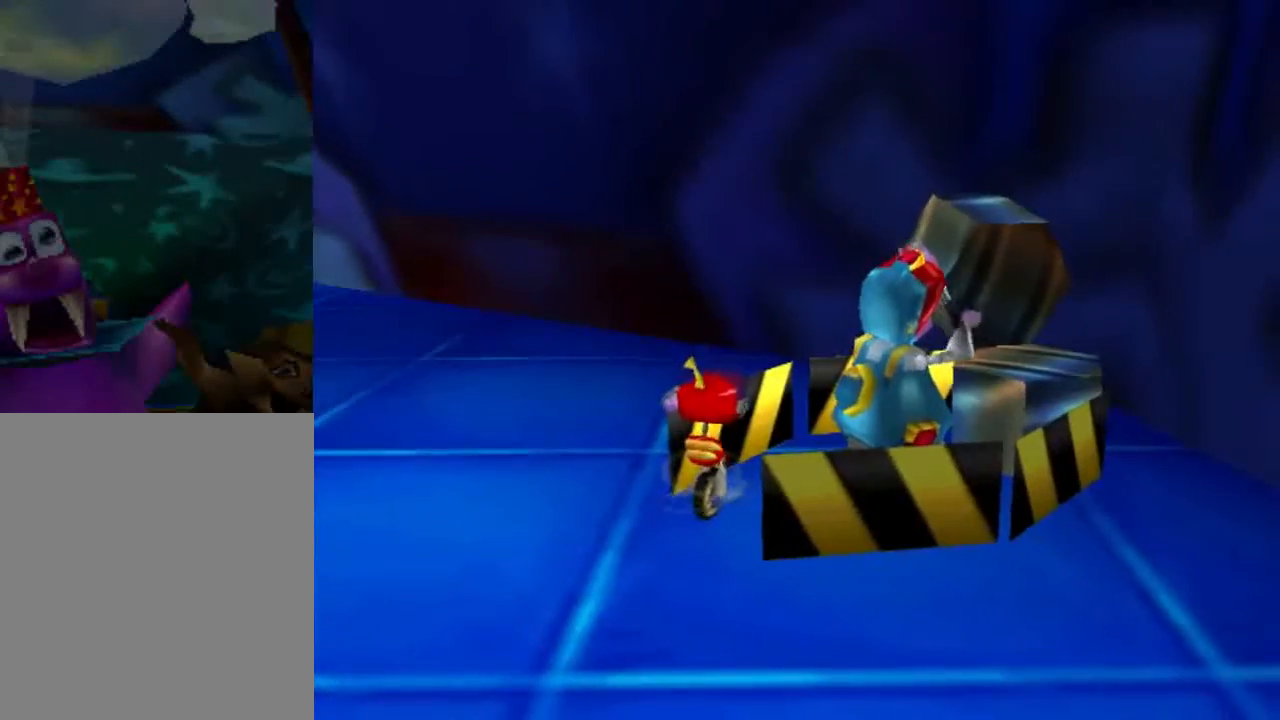
{"buttons": [], "left_stick": "center", "events": []}
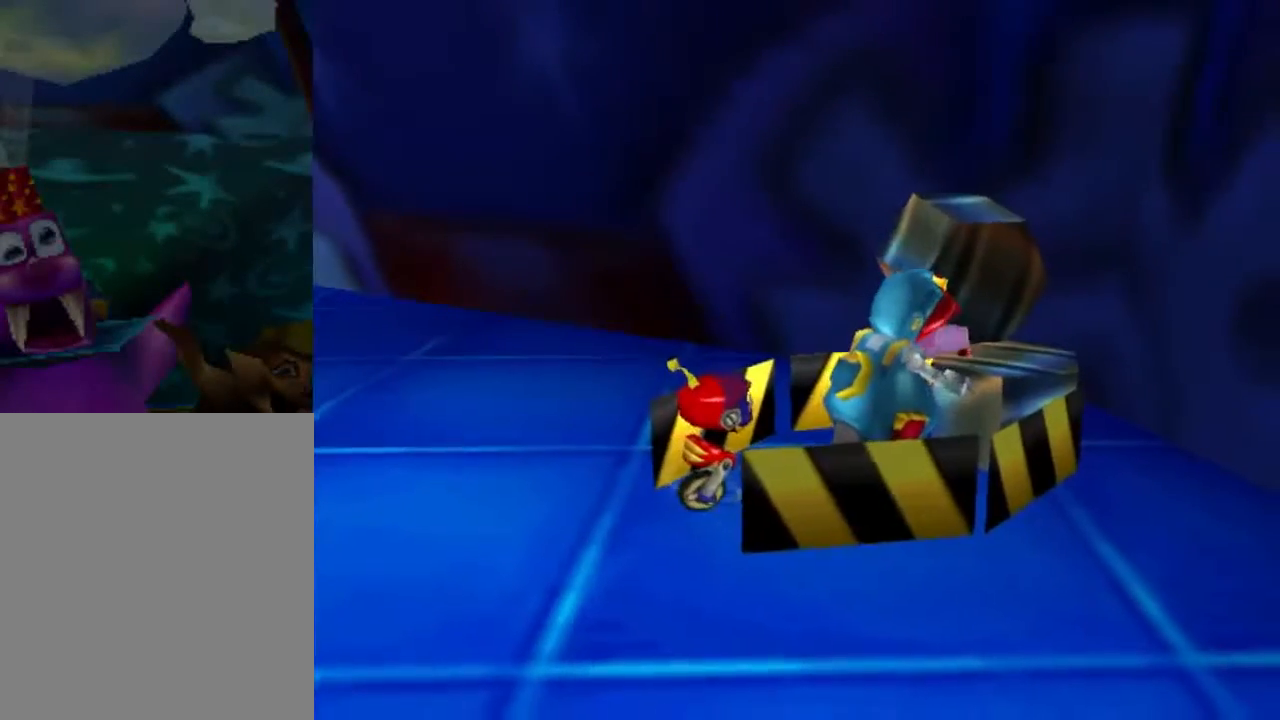
{"buttons": [], "left_stick": "center", "events": []}
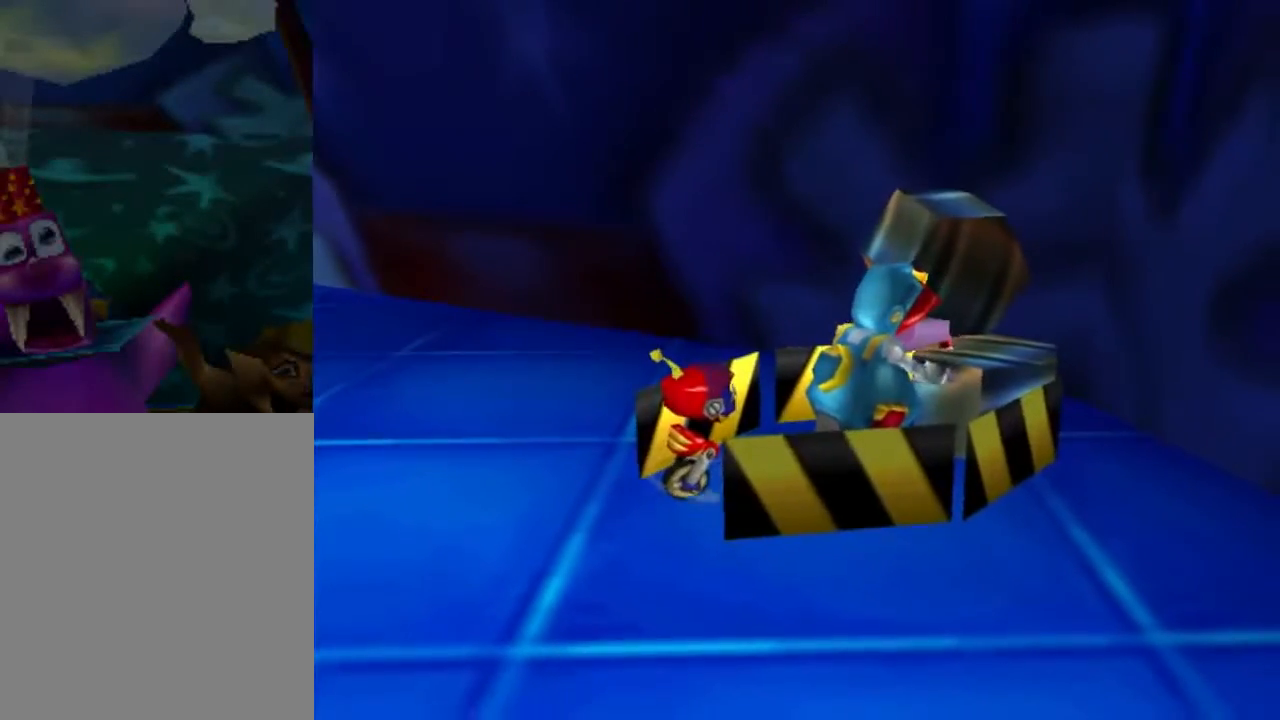
{"buttons": [], "left_stick": "center", "events": []}
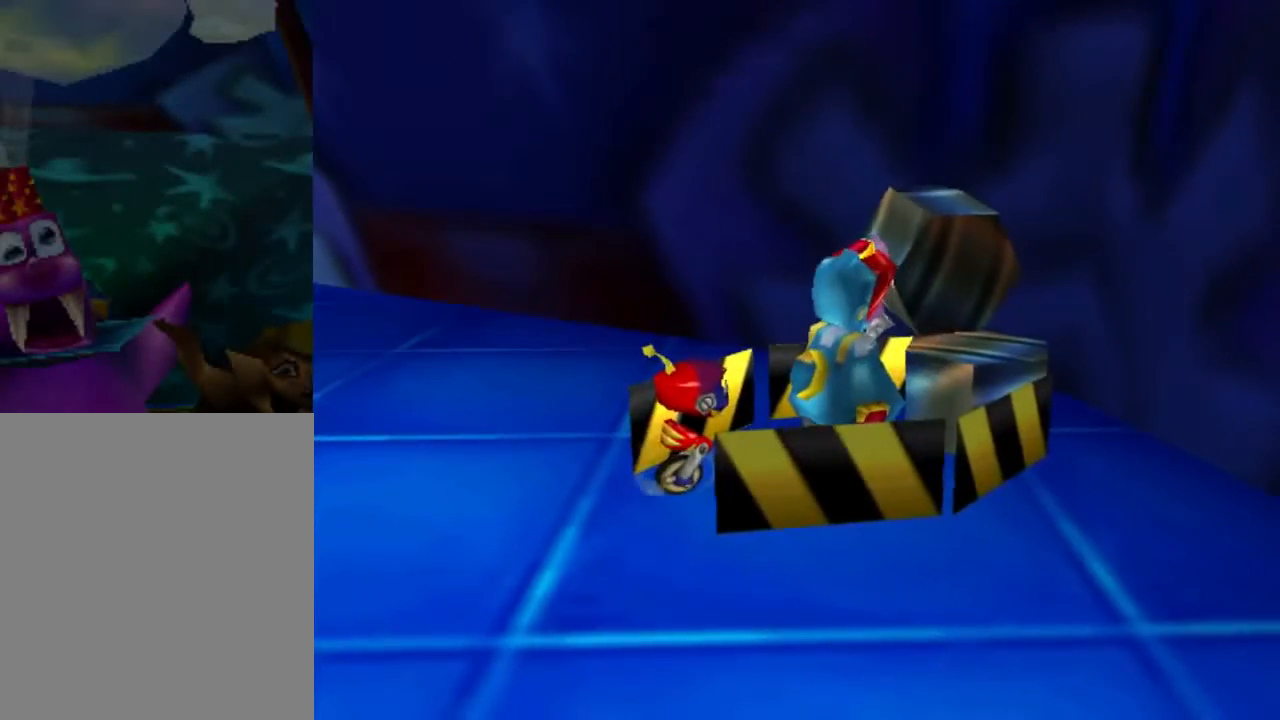
{"buttons": [], "left_stick": "center", "events": []}
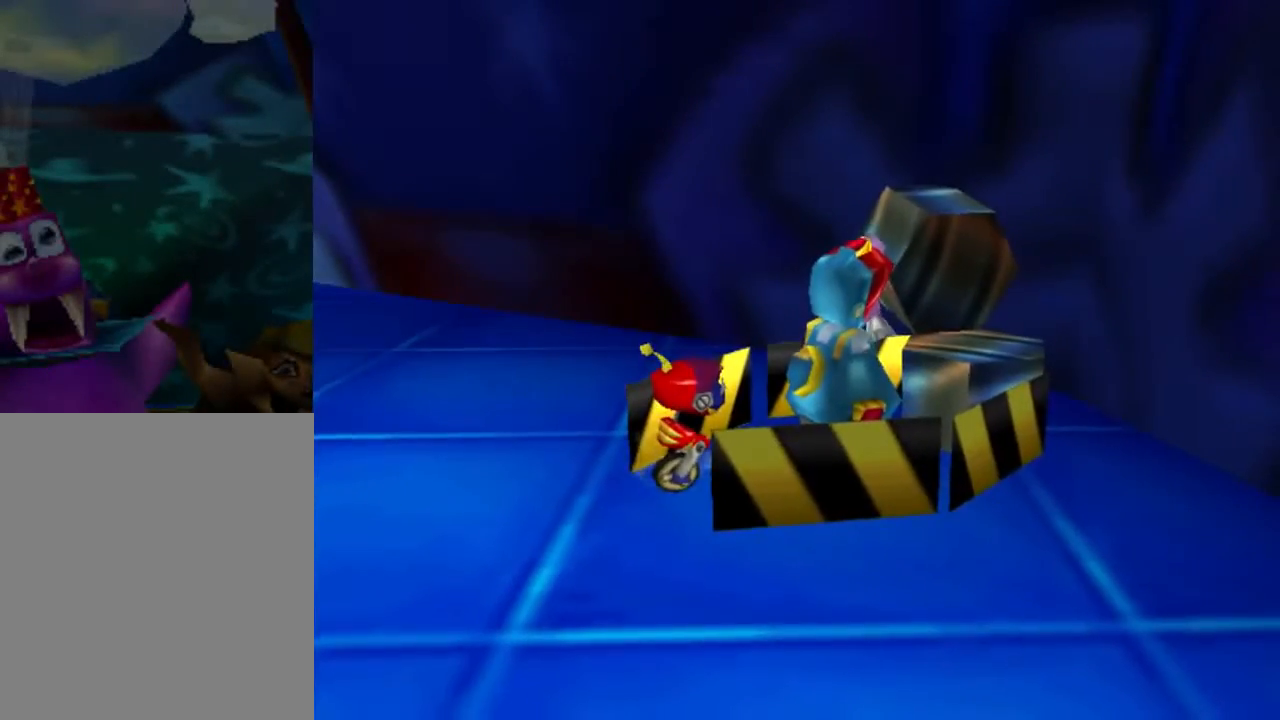
{"buttons": [], "left_stick": "center", "events": []}
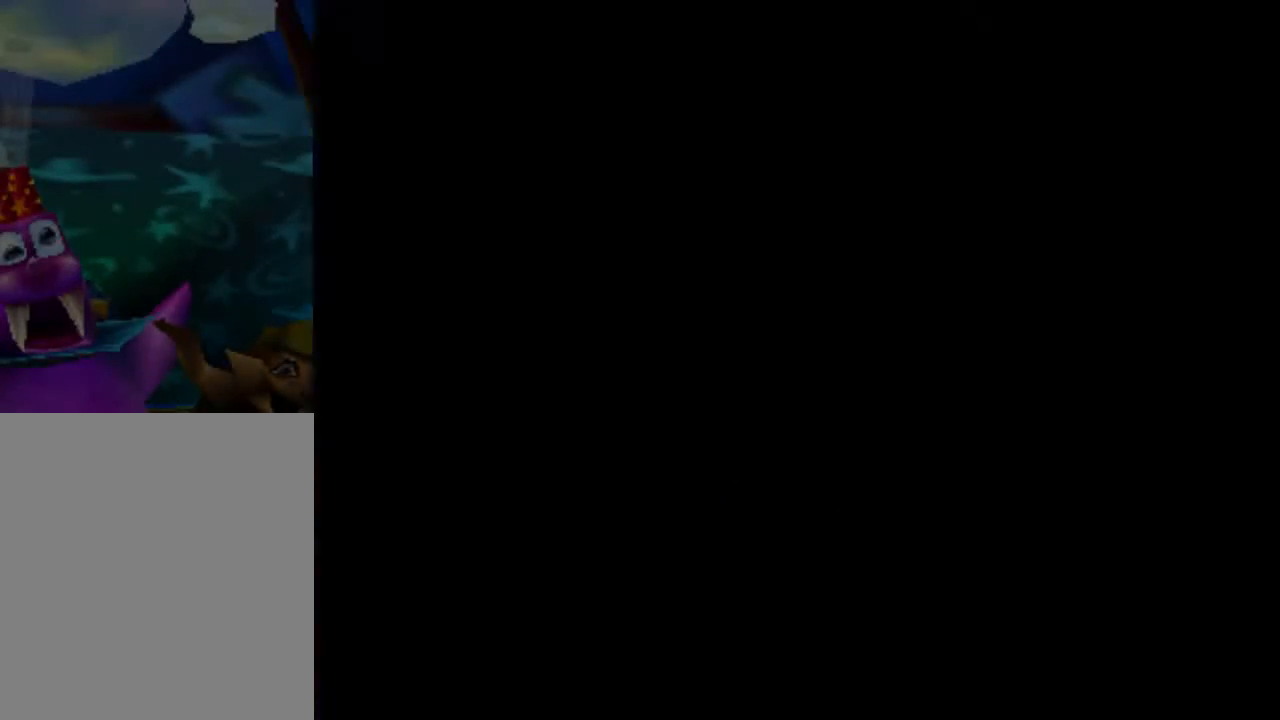
{"buttons": [], "left_stick": "up-right", "events": [[267, "left_stick", "up"], [434, "left_stick", "up-right"]]}
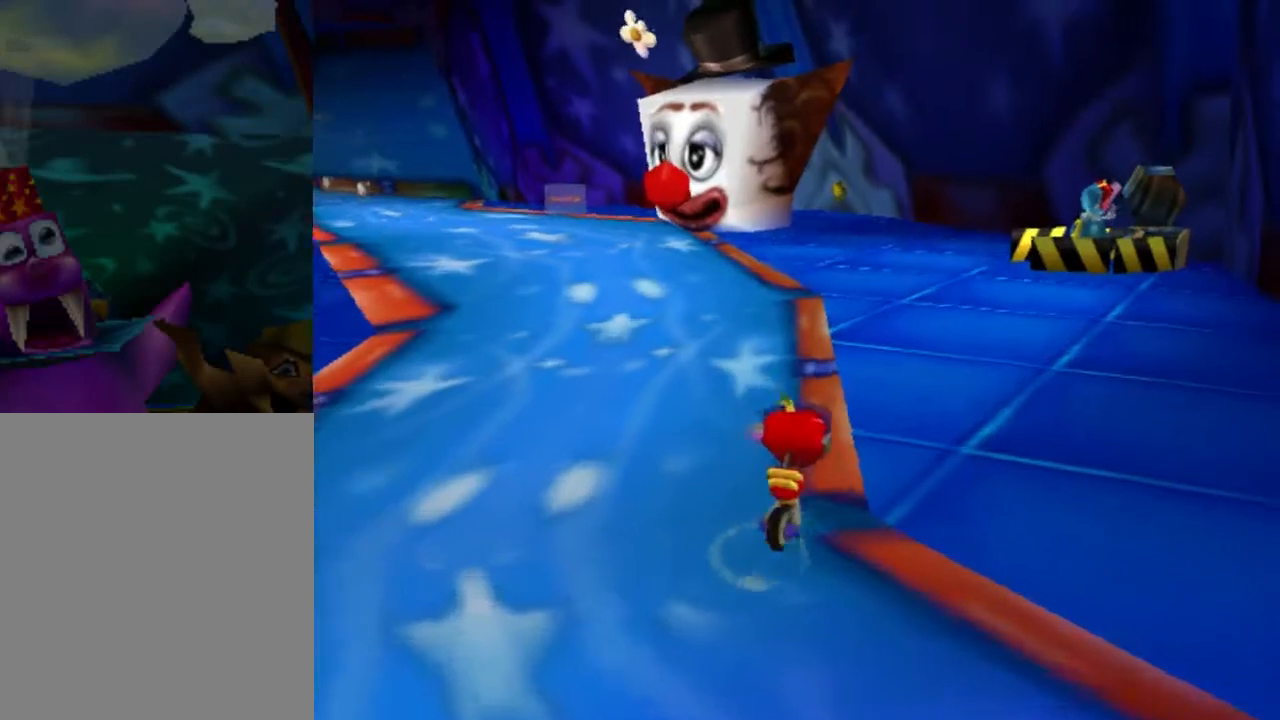
{"buttons": [], "left_stick": "up", "events": [[234, "left_stick", "up"]]}
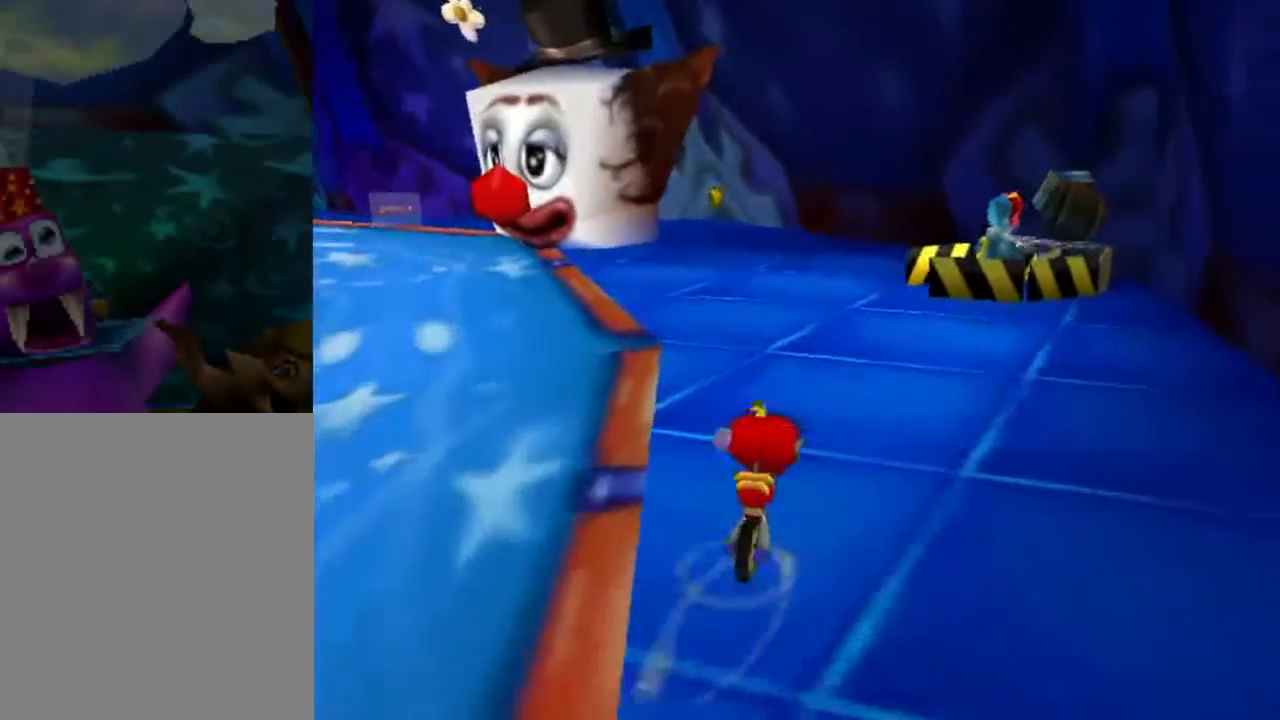
{"buttons": [], "left_stick": "up", "events": []}
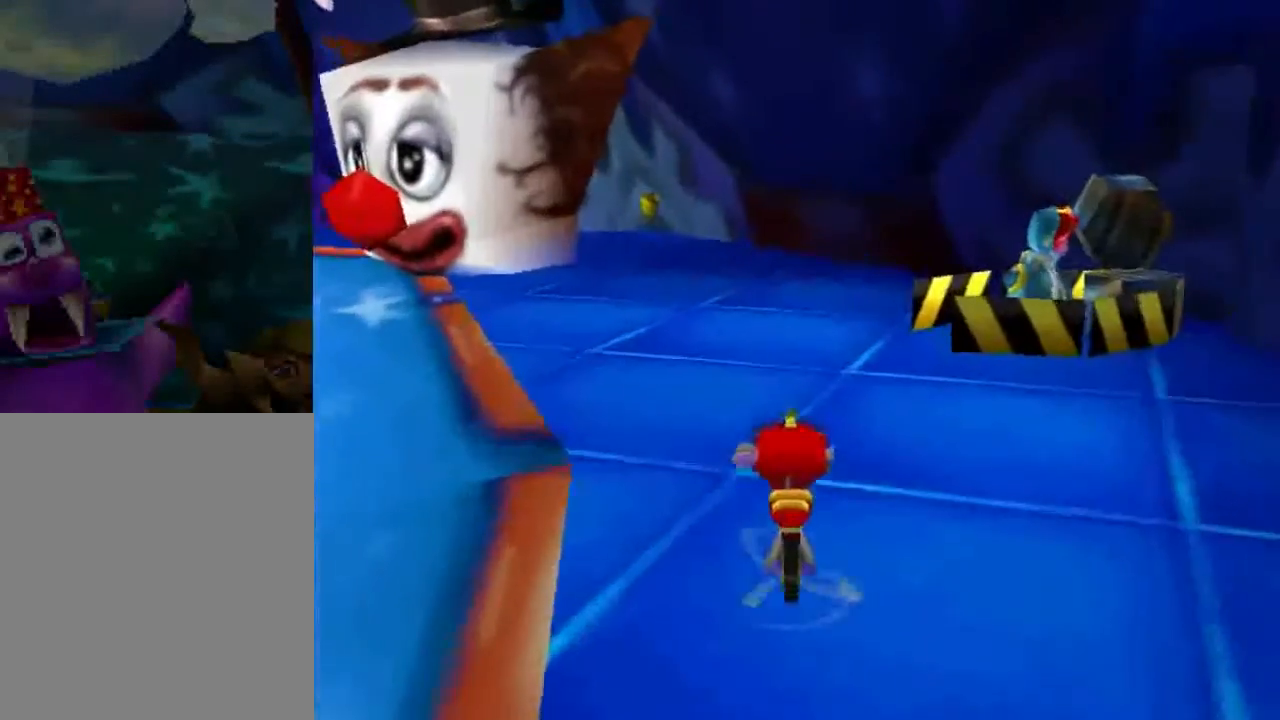
{"buttons": [], "left_stick": "up", "events": []}
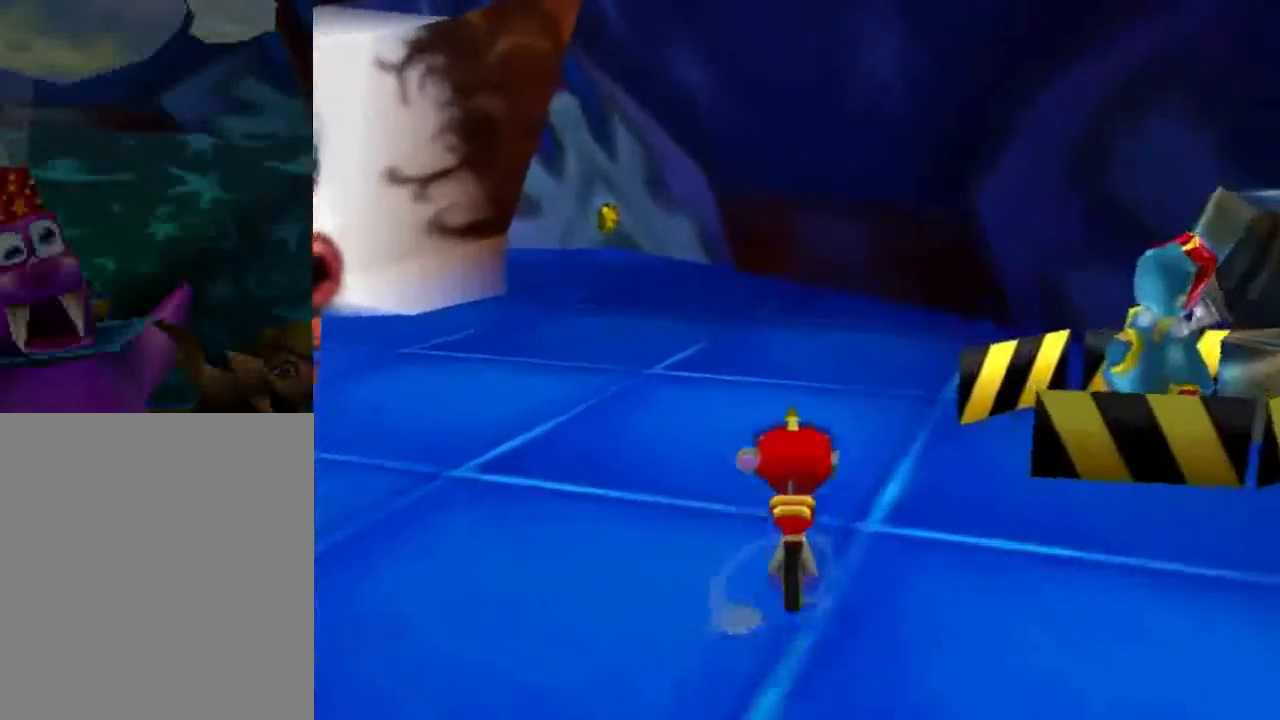
{"buttons": [], "left_stick": "right", "events": [[33, "left_stick", "up-right"], [234, "left_stick", "right"]]}
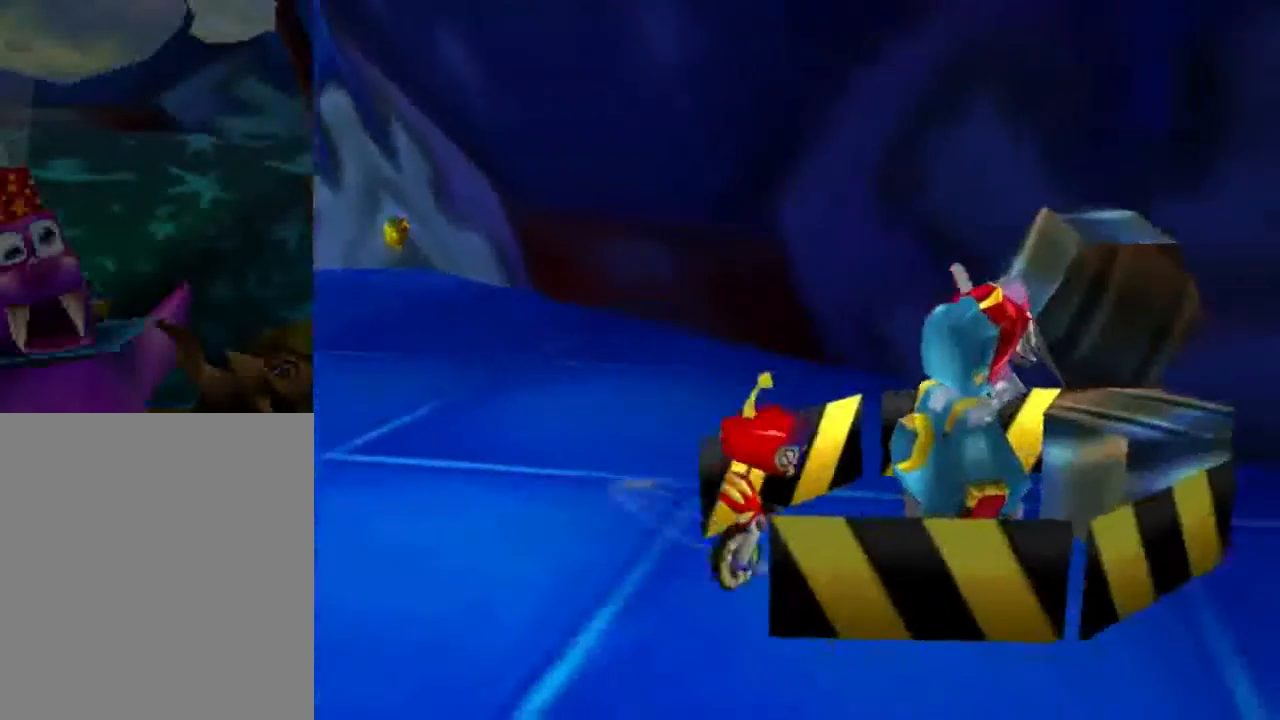
{"buttons": [], "left_stick": "center", "events": [[134, "left_stick", "center"]]}
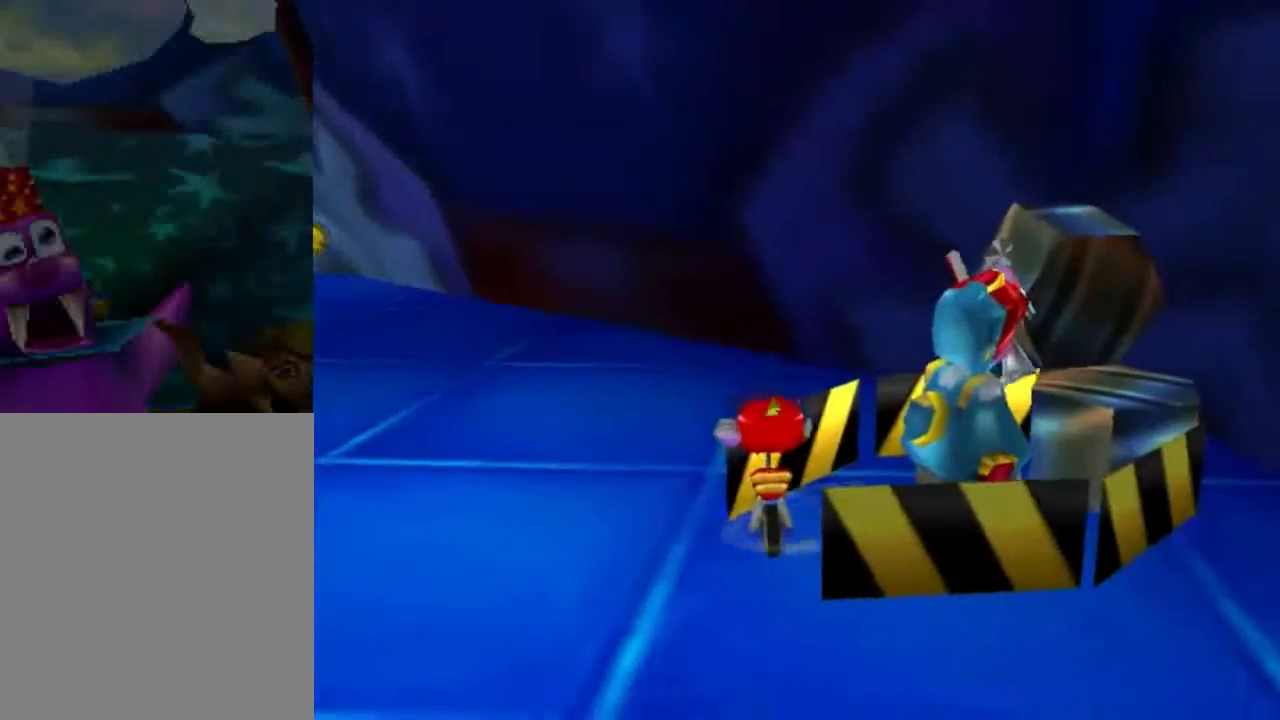
{"buttons": [], "left_stick": "center", "events": []}
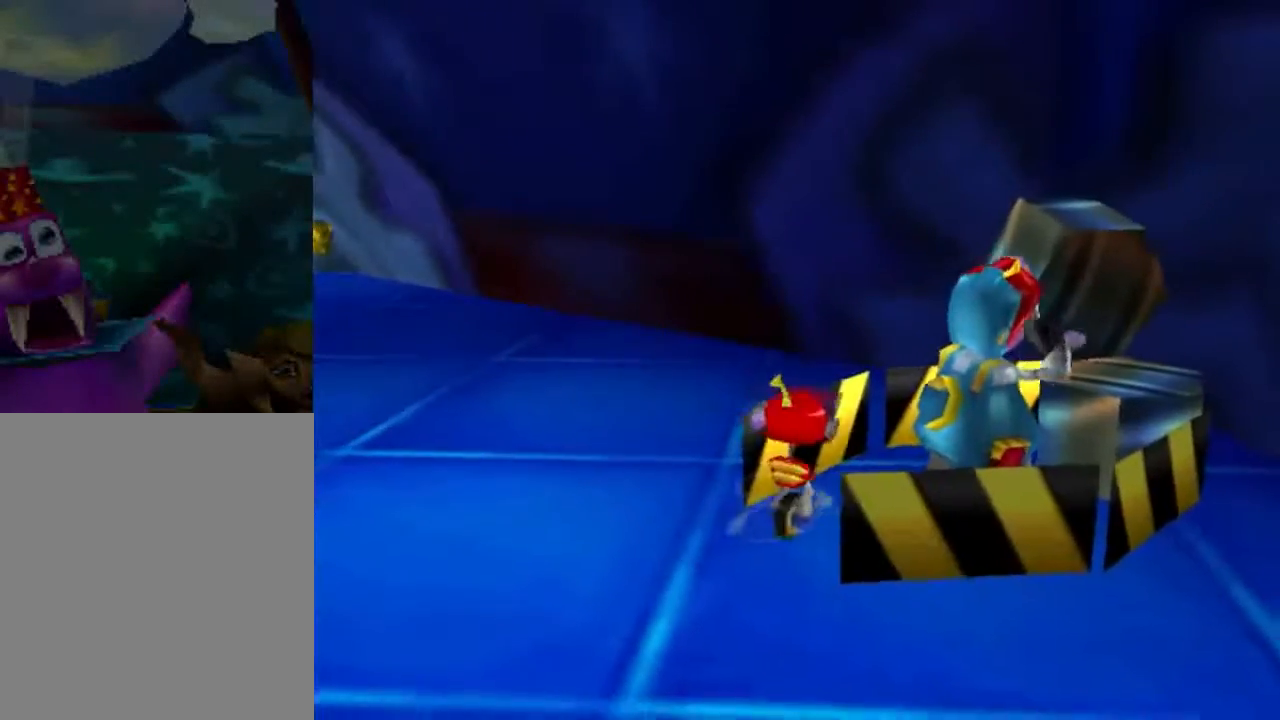
{"buttons": [], "left_stick": "center", "events": []}
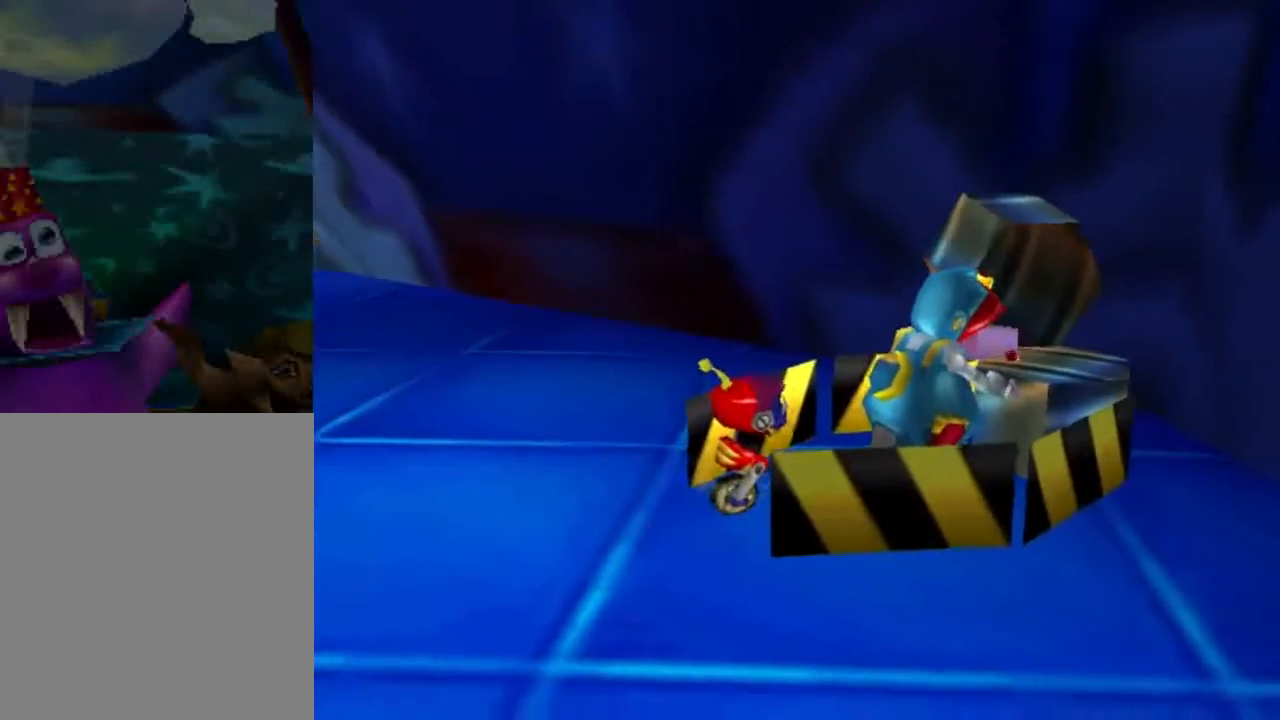
{"buttons": [], "left_stick": "center", "events": []}
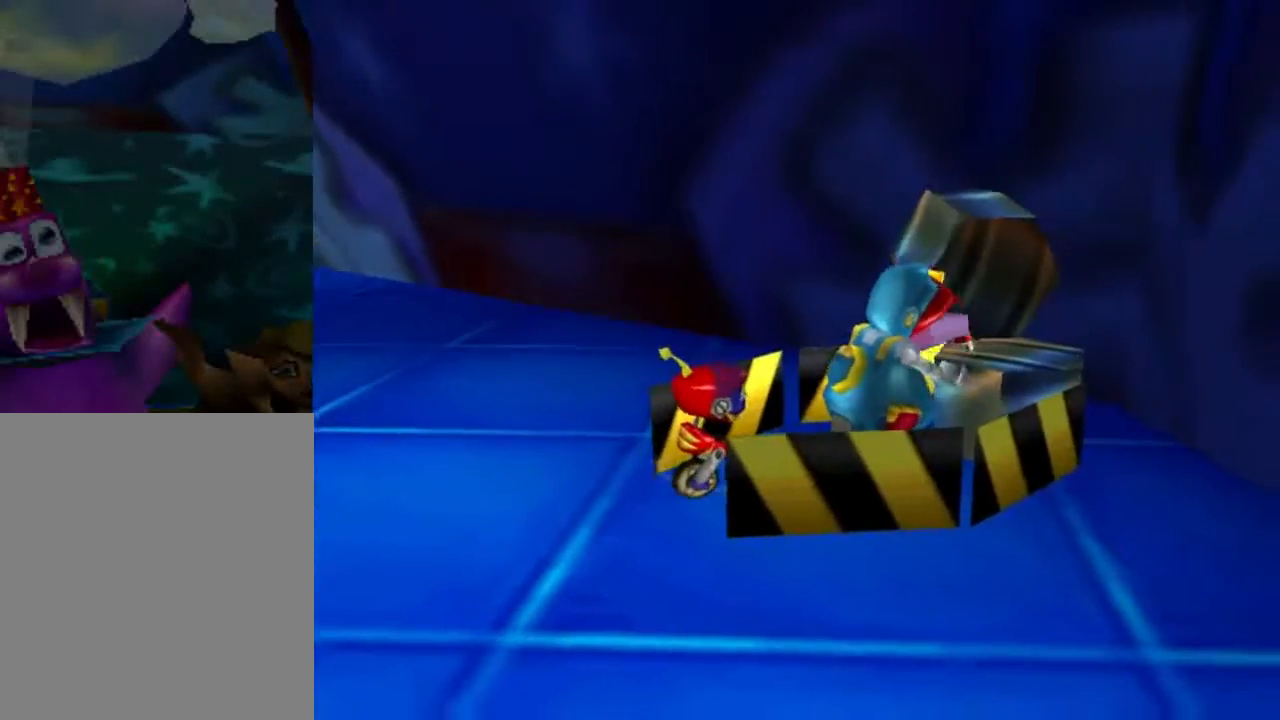
{"buttons": [], "left_stick": "center", "events": []}
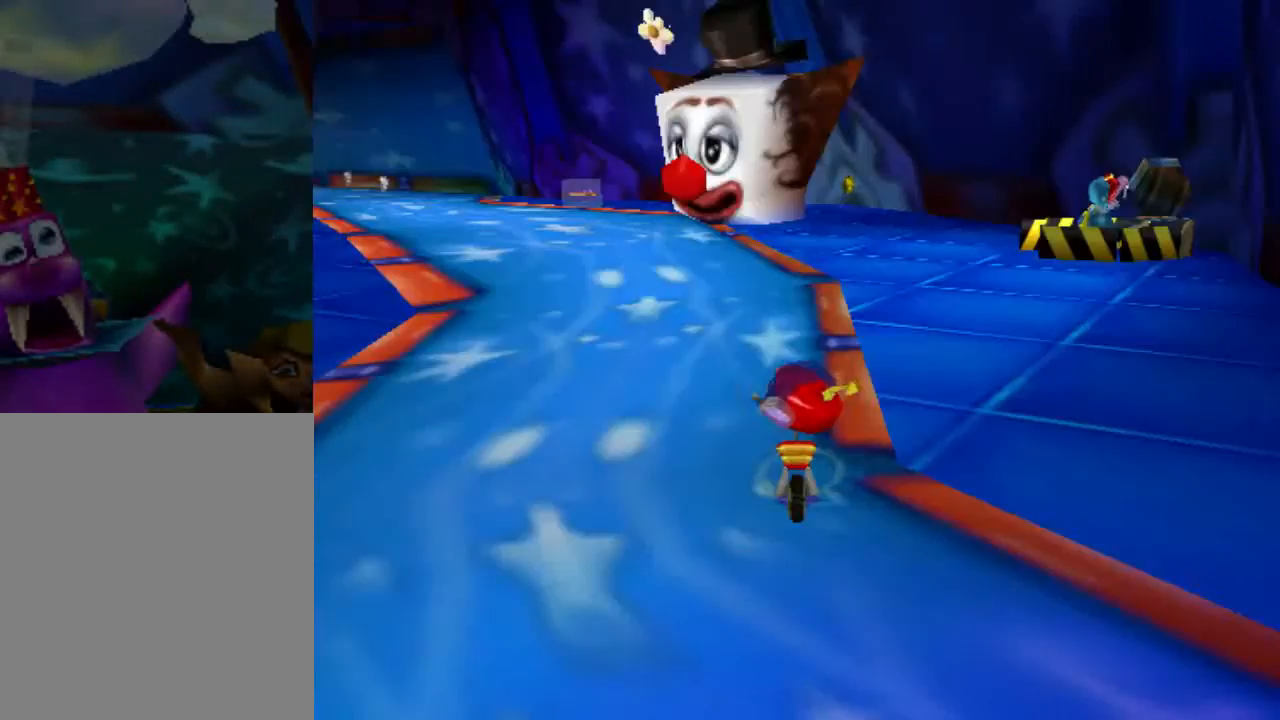
{"buttons": [], "left_stick": "up-right", "events": [[267, "left_stick", "up-right"]]}
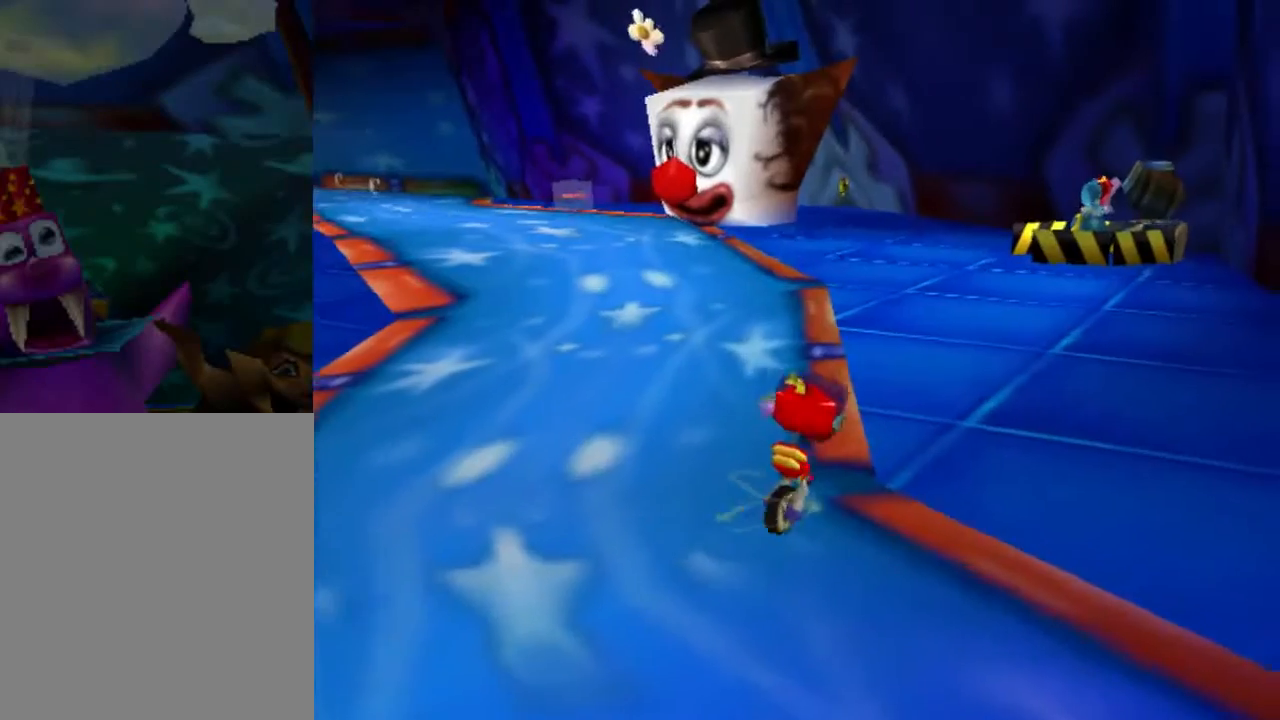
{"buttons": [], "left_stick": "up", "events": [[67, "left_stick", "up"]]}
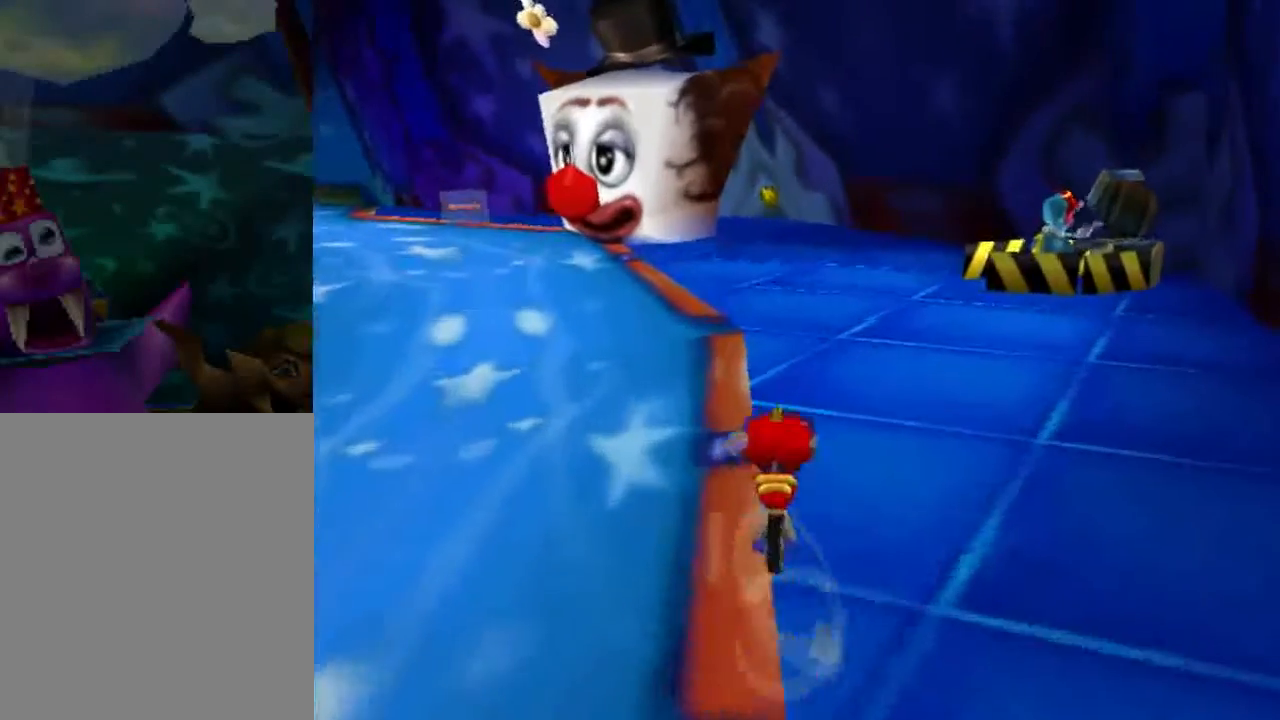
{"buttons": [], "left_stick": "up", "events": []}
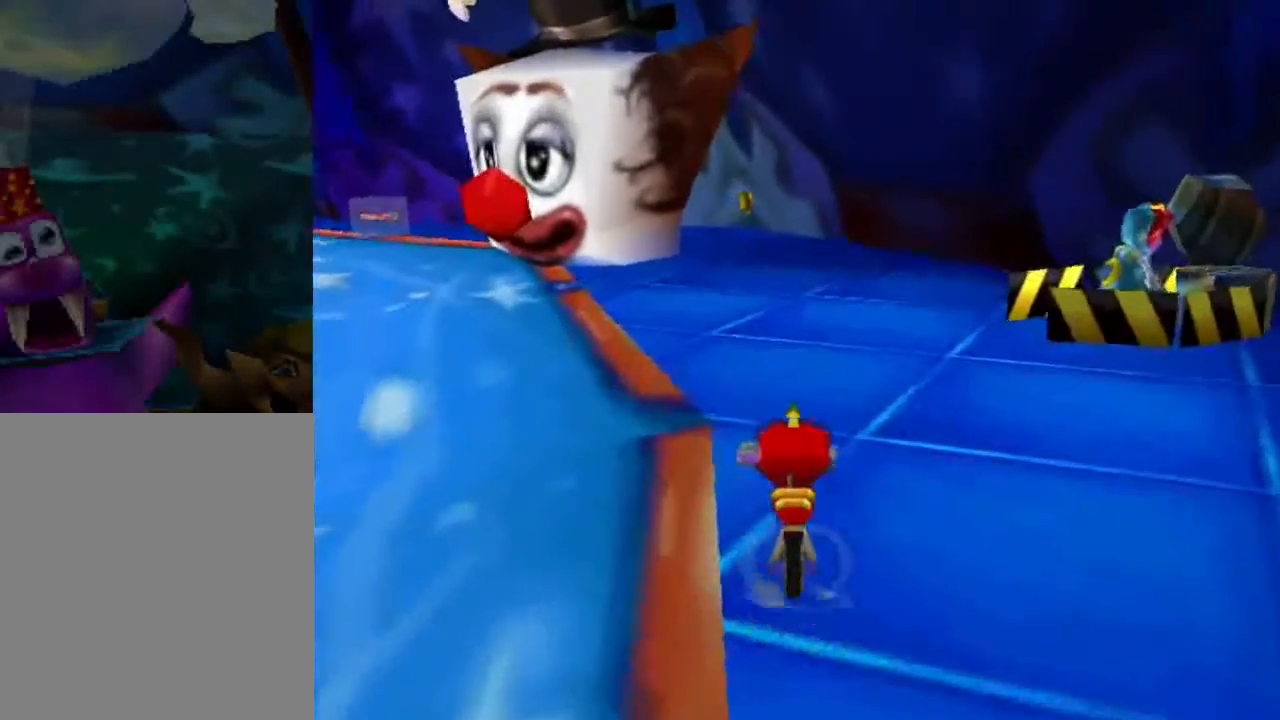
{"buttons": [], "left_stick": "up-right", "events": [[367, "left_stick", "up-right"]]}
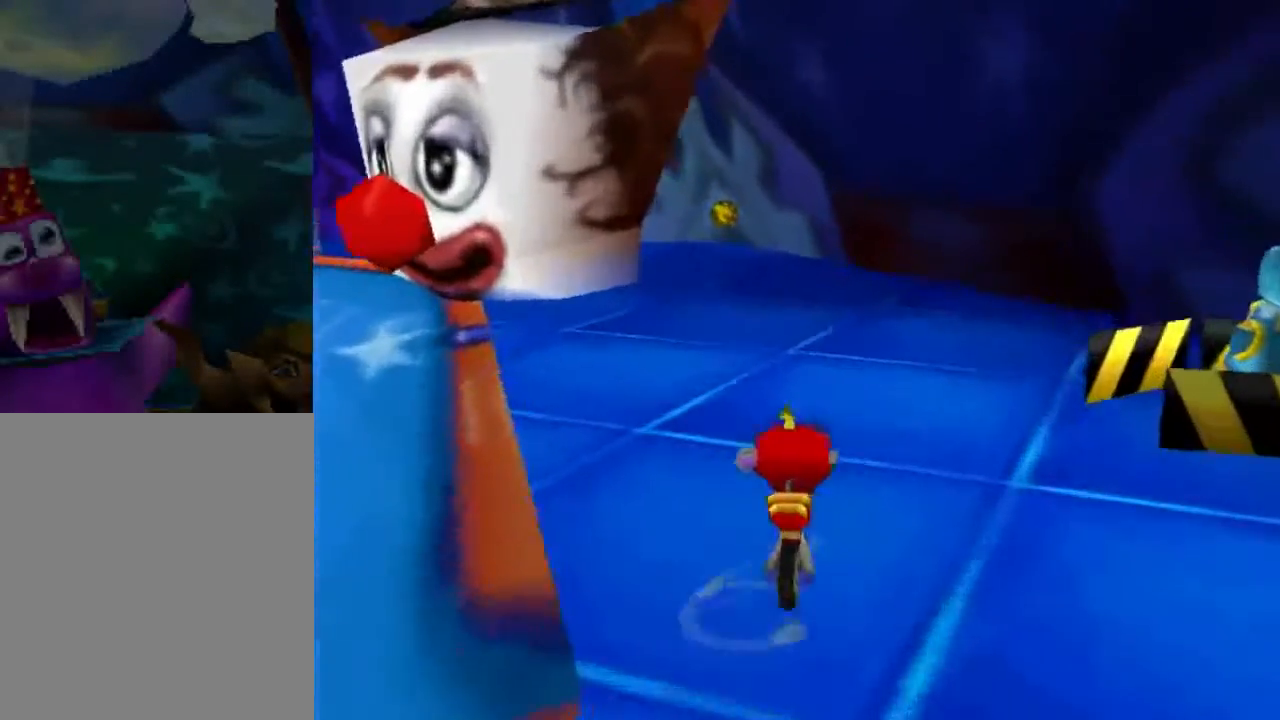
{"buttons": [], "left_stick": "up-right", "events": []}
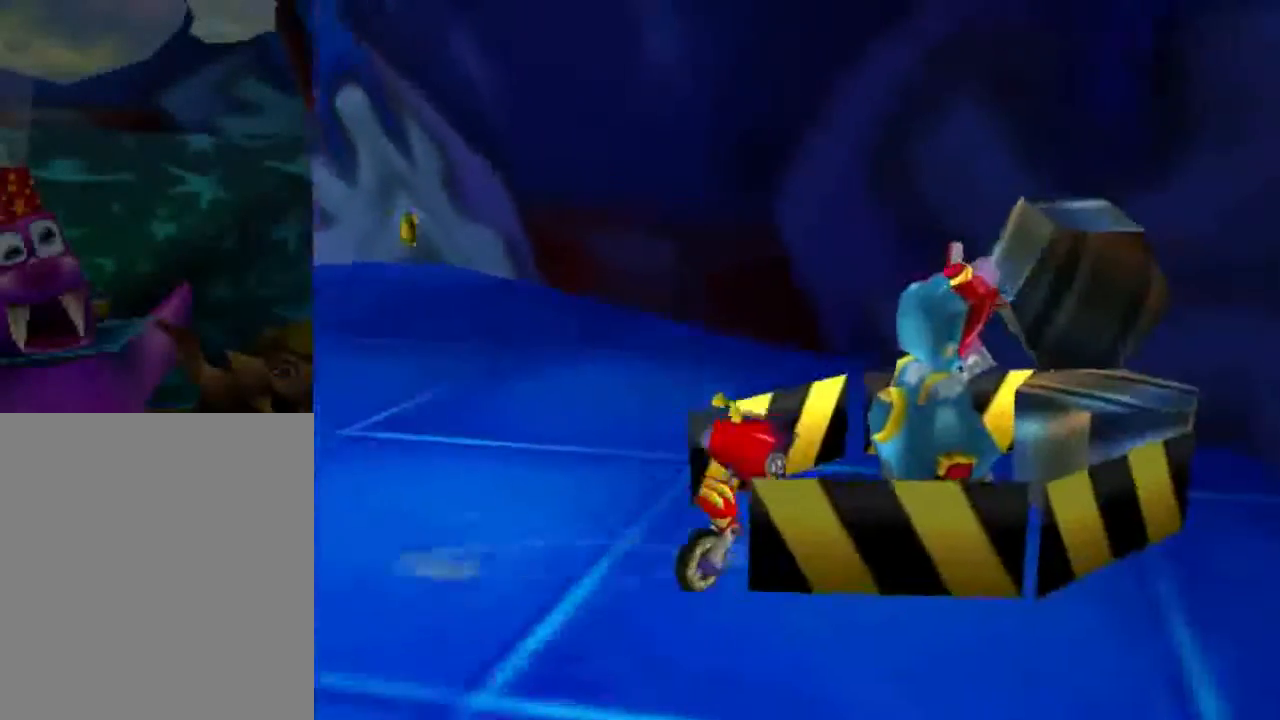
{"buttons": [], "left_stick": "center", "events": [[33, "left_stick", "right"], [134, "left_stick", "down-right"], [367, "left_stick", "center"]]}
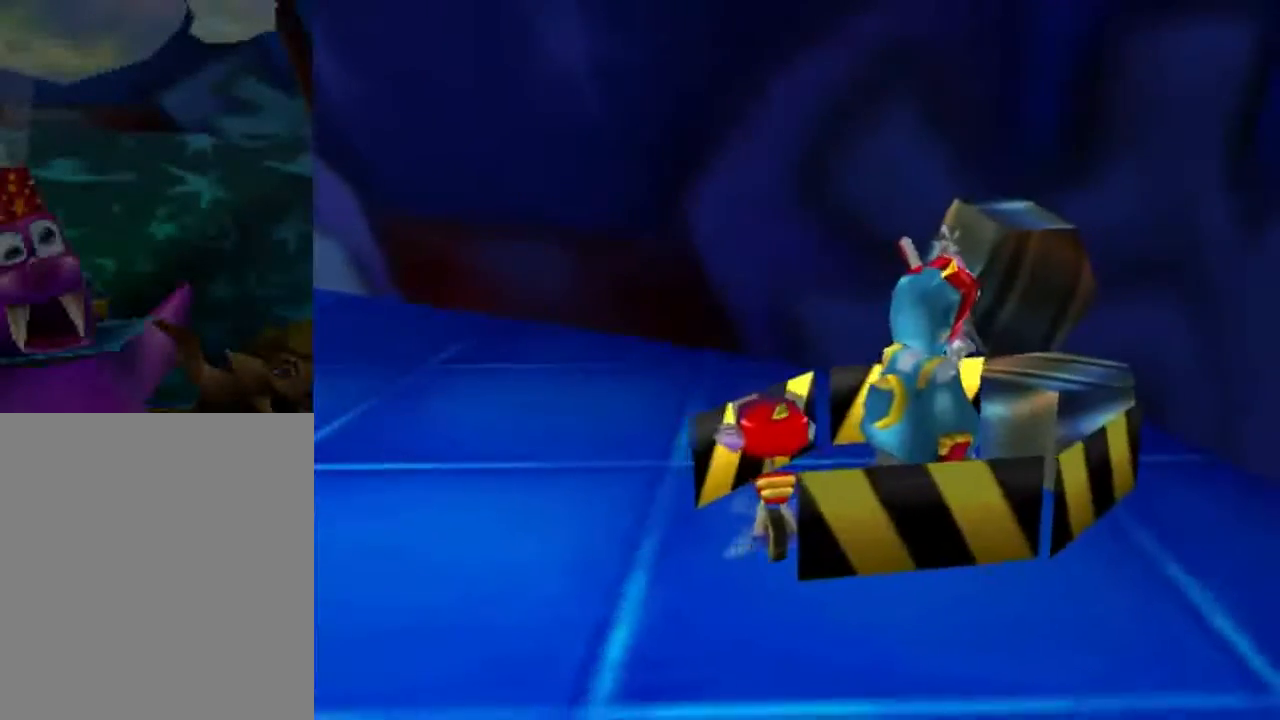
{"buttons": [], "left_stick": "center", "events": []}
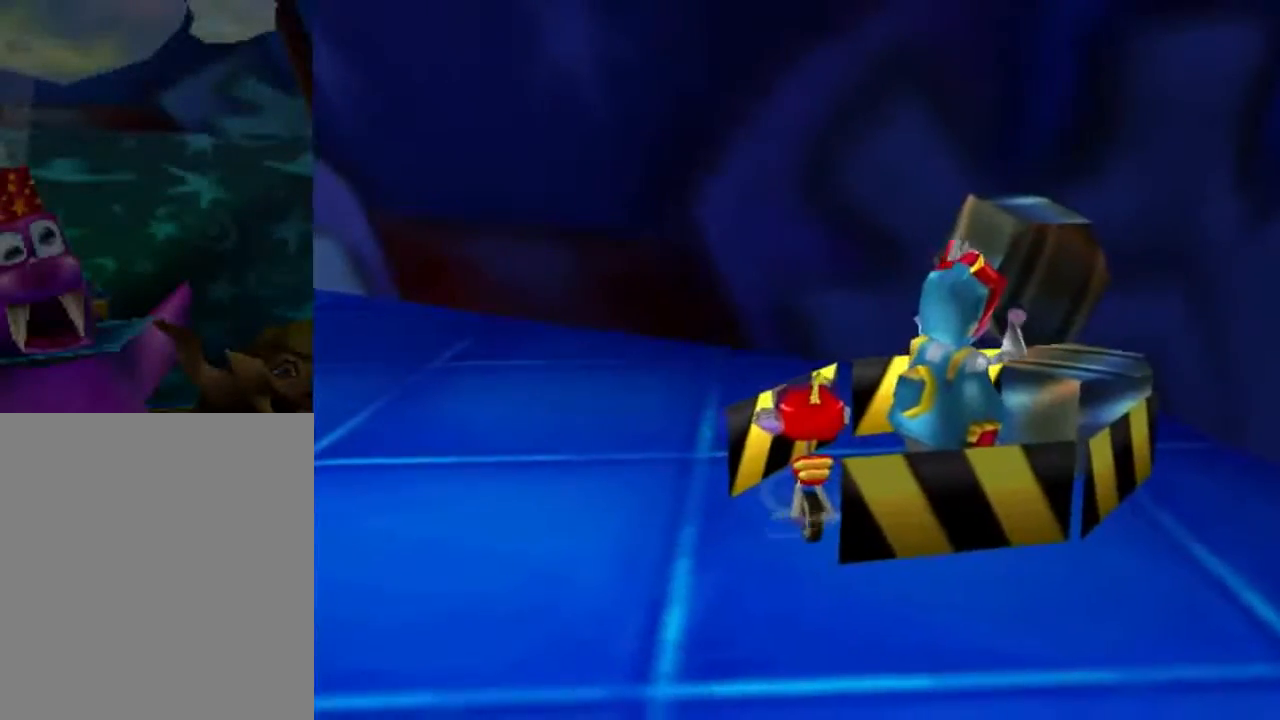
{"buttons": [], "left_stick": "center", "events": []}